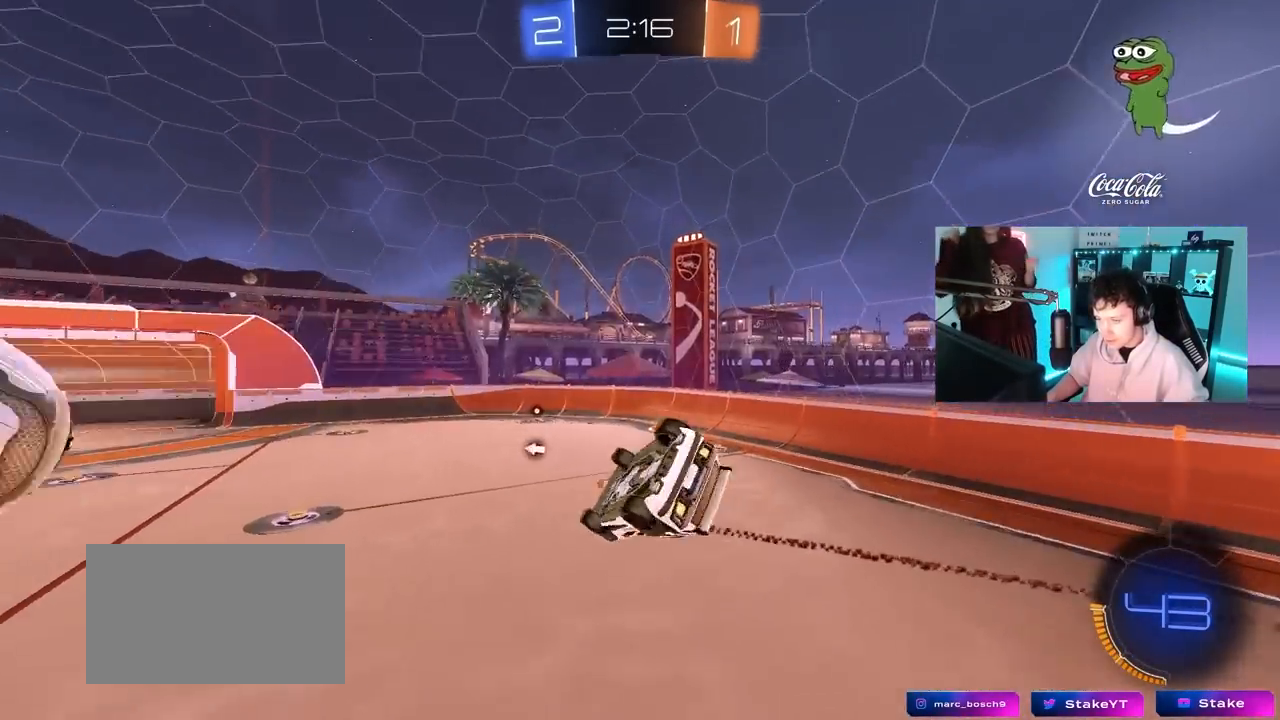
Gameplay with keyboard and mouse; each line is a JSON object with the keys and mouse buttons held at the frame after it. "events" lists presses ("down") and releases ("up") of "1", "2", "3", "4", "5", "a", "alt", "c", "caps_lock", "ctrl", "d", "e", "f", "g", "q", "r", "s", "shift", "space", "t", "tab", "v", "w", "x", "z", "mouse_left", "mouse_wheel" and "mouse_right" between this image and that frame as [ms after this image, input, new state], when the widget could be followed in between. "mouse_left", "mouse_wheel", "mouse_right" = the "left", "wheel", "right" buttons of the "mouse" list. No other keys are recorded. "wheel" means that the mouse wheel is clicked or scrolled. "mouse_move" is the direction in which the mouse moves at that frame (one of eight, or "still"), when it could be read.
{"keys": [], "mouse": [], "mouse_move": "still", "events": [[117, "space", "down"], [150, "s", "up"], [300, "space", "up"], [350, "a", "up"], [350, "shift", "up"]]}
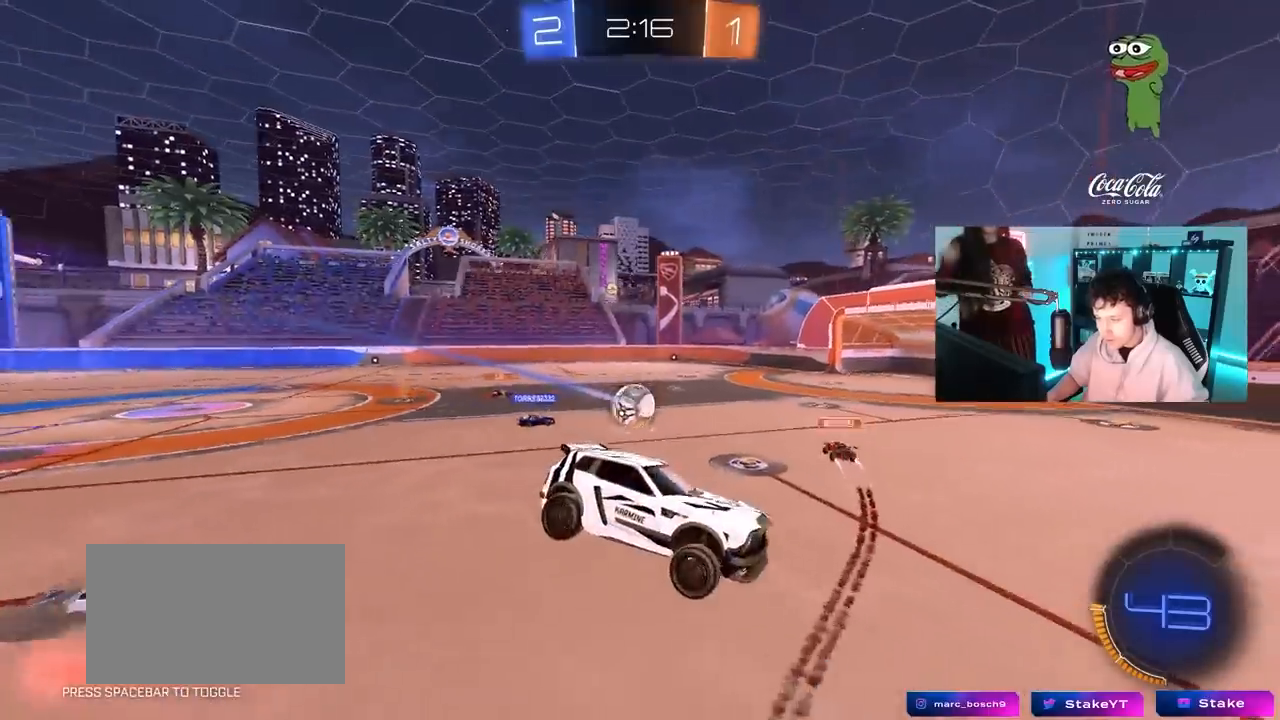
{"keys": ["w"], "mouse": [], "mouse_move": "still", "events": [[83, "shift", "down"], [117, "shift", "up"], [217, "a", "down"], [317, "a", "up"], [500, "w", "down"]]}
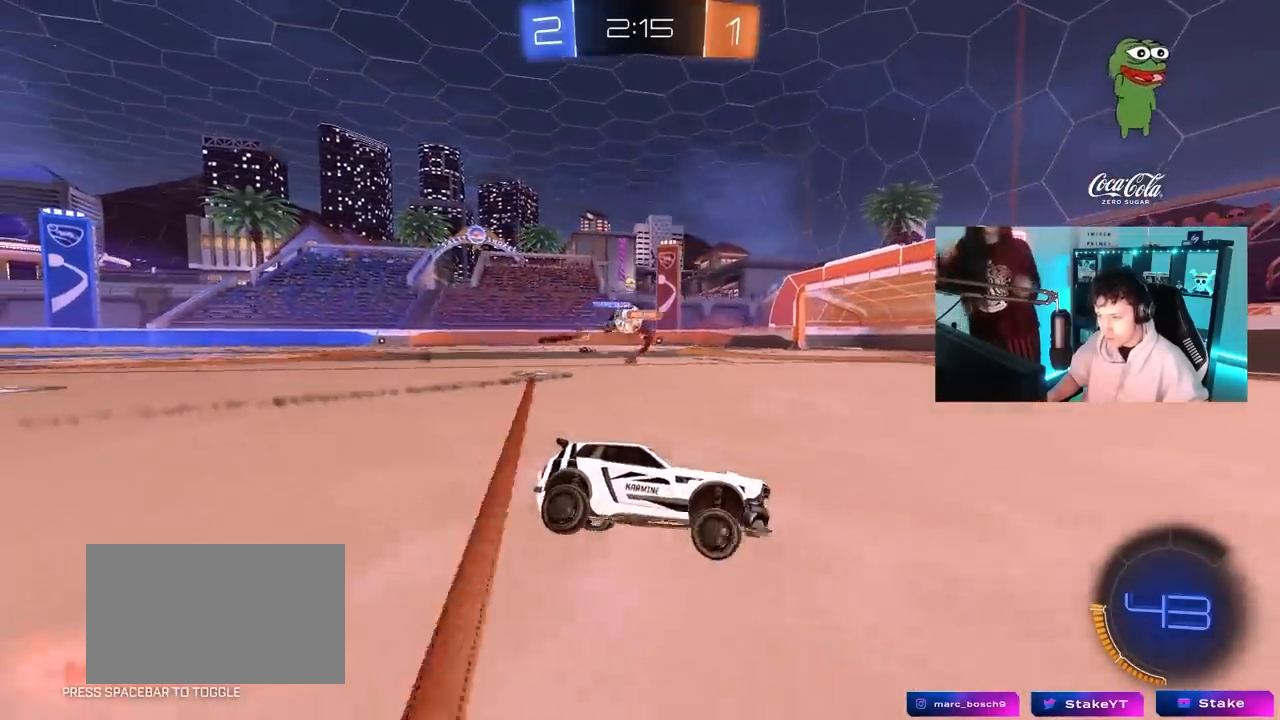
{"keys": ["w"], "mouse": ["left"], "mouse_move": "still", "events": [[50, "mouse_left", "down"], [133, "a", "down"], [183, "shift", "down"], [283, "shift", "up"], [417, "a", "up"]]}
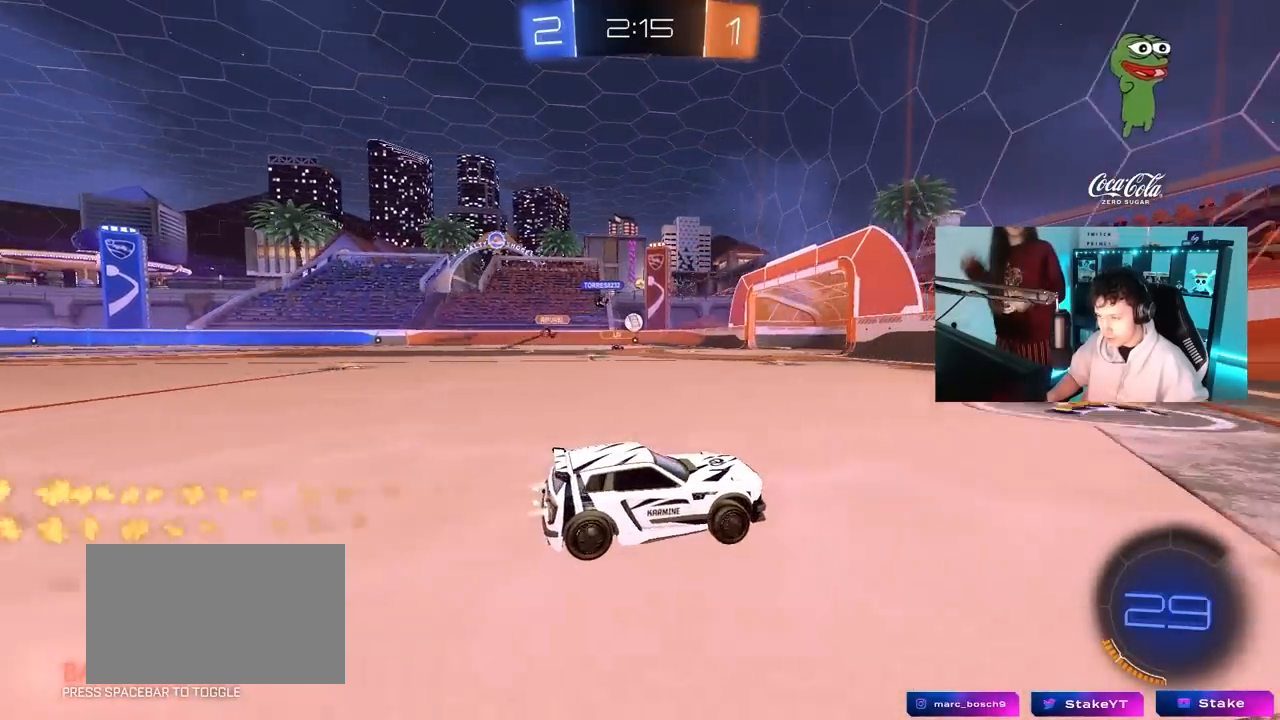
{"keys": ["a", "w"], "mouse": ["left"], "mouse_move": "still", "events": [[17, "a", "down"], [67, "shift", "down"], [150, "shift", "up"]]}
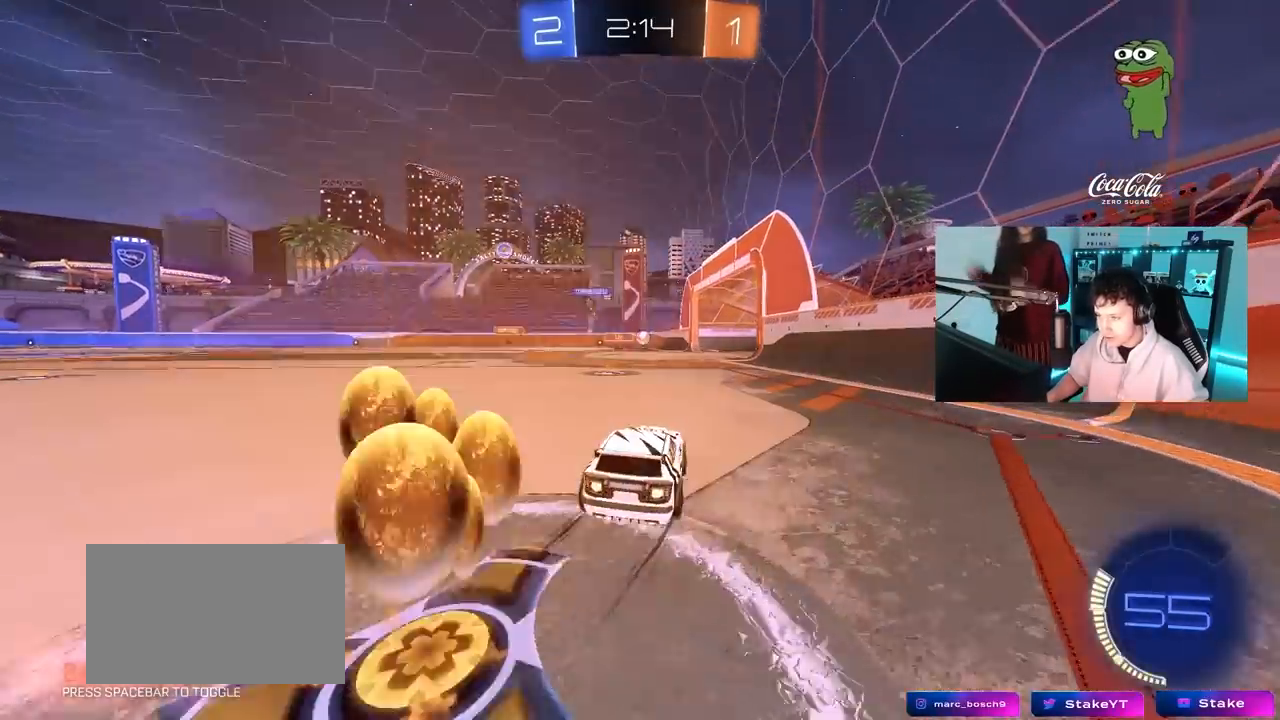
{"keys": ["d", "w"], "mouse": [], "mouse_move": "still", "events": [[267, "a", "up"], [267, "mouse_left", "up"], [500, "d", "down"]]}
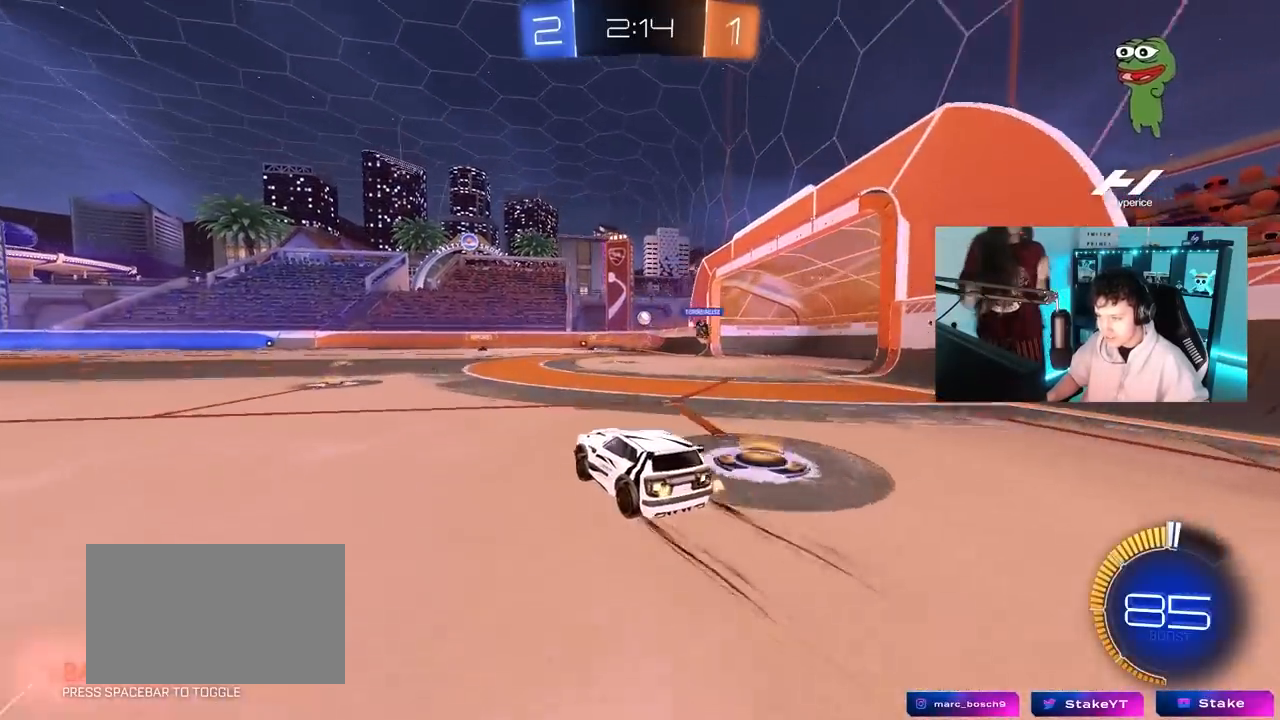
{"keys": ["a", "s", "shift"], "mouse": [], "mouse_move": "up-right", "events": [[50, "mouse_right", "down"], [100, "a", "down"], [100, "d", "up"], [100, "mouse_right", "up"], [100, "shift", "down"], [183, "mouse_right", "down"], [233, "s", "down"], [233, "w", "up"], [417, "mouse_right", "up"]]}
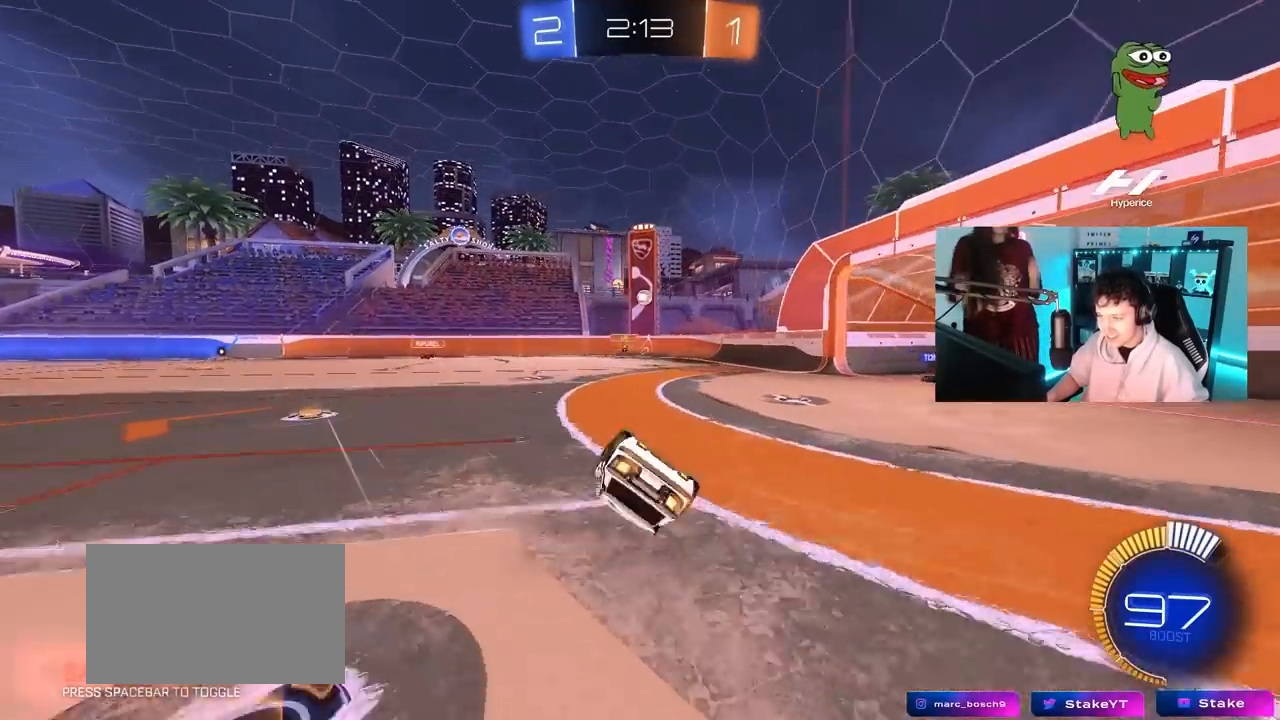
{"keys": ["a", "s"], "mouse": [], "mouse_move": "still", "events": [[200, "s", "up"], [300, "s", "down"], [400, "shift", "up"]]}
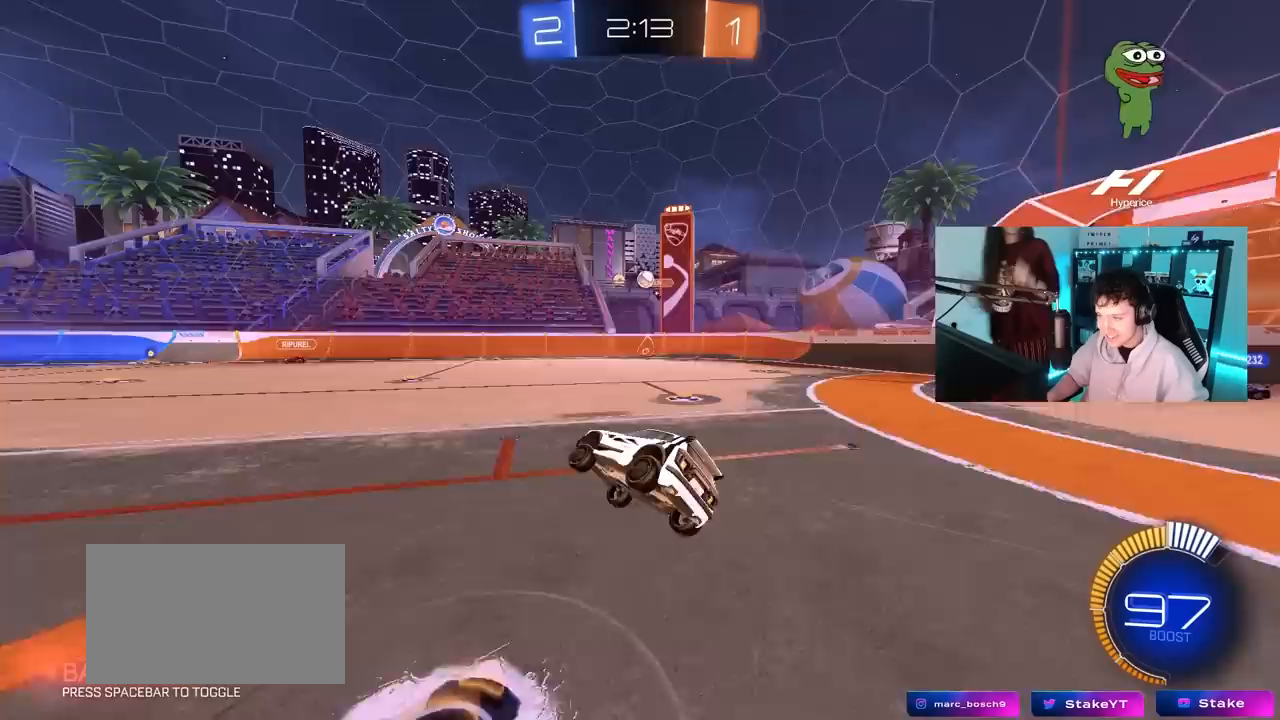
{"keys": ["d", "w"], "mouse": [], "mouse_move": "still", "events": [[83, "s", "up"], [267, "a", "up"], [267, "w", "down"], [350, "d", "down"]]}
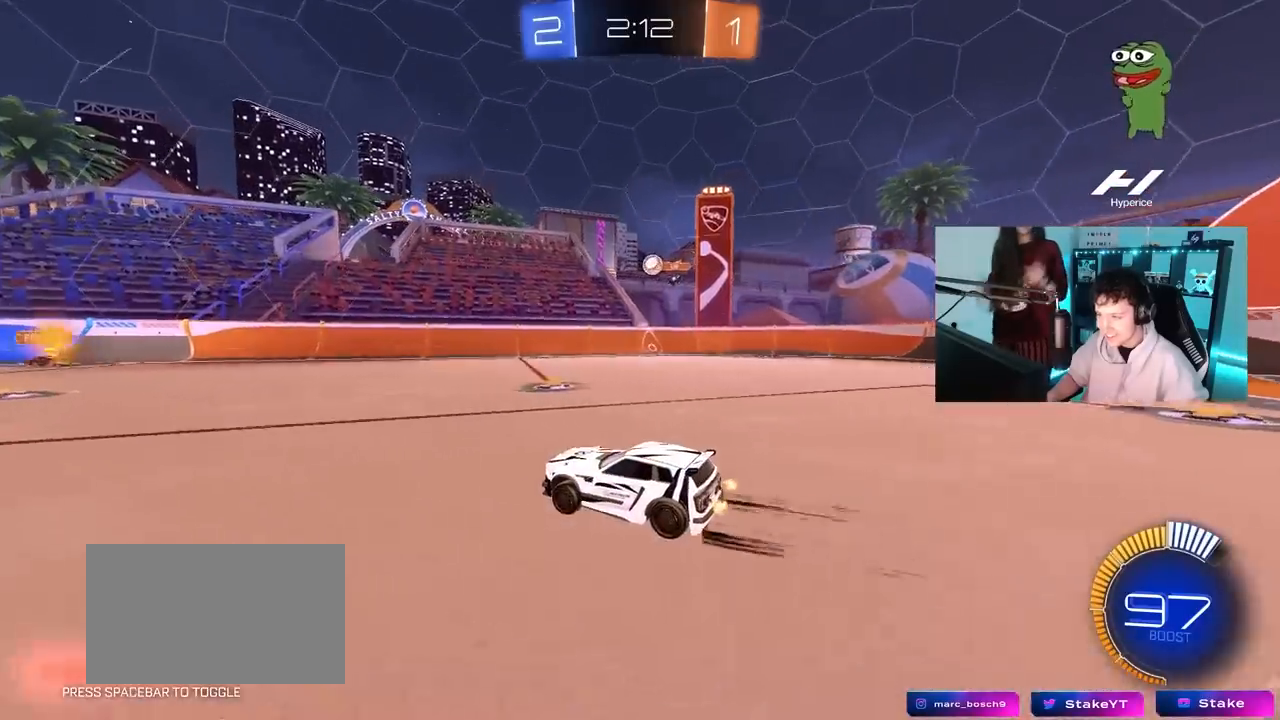
{"keys": ["d", "w"], "mouse": [], "mouse_move": "still", "events": [[100, "d", "up"], [467, "d", "down"]]}
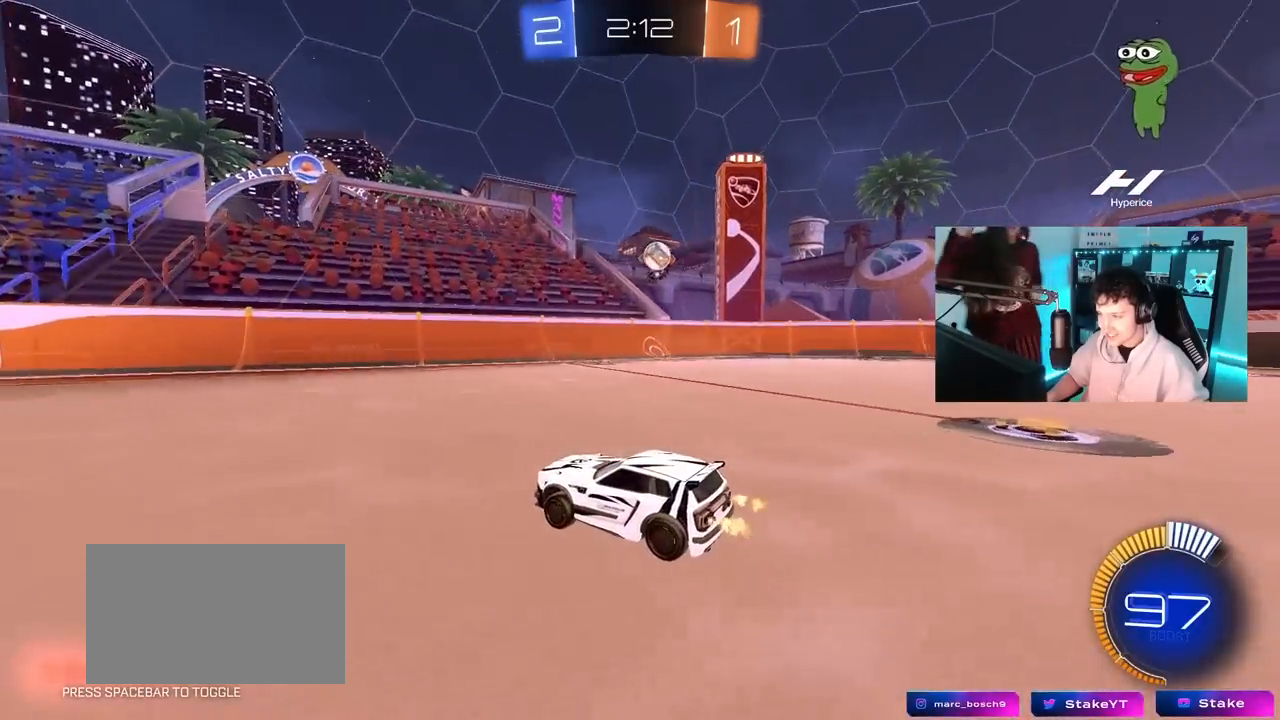
{"keys": [], "mouse": ["left", "right"], "mouse_move": "down-left", "events": [[200, "w", "up"], [350, "s", "down"], [400, "d", "up"], [433, "mouse_left", "down"], [433, "mouse_right", "down"], [433, "s", "up"]]}
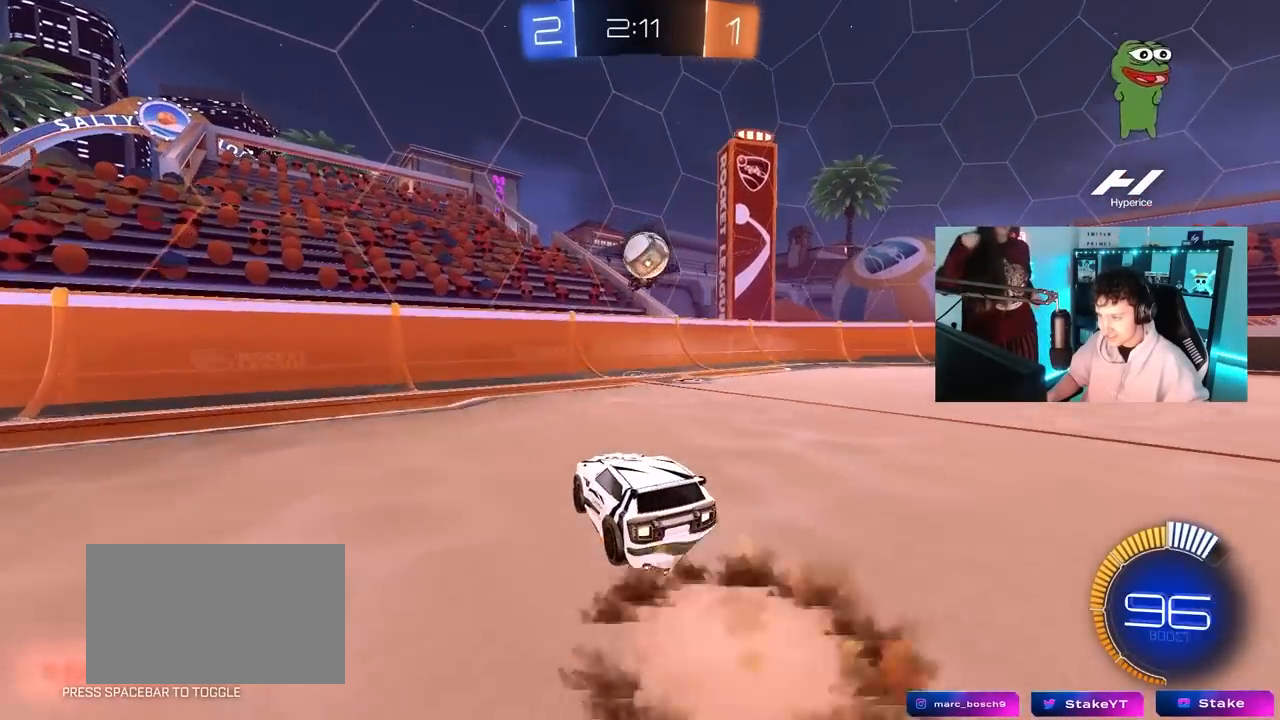
{"keys": [], "mouse": ["right"], "mouse_move": "right", "events": [[33, "d", "down"], [83, "mouse_right", "up"], [133, "d", "up"], [133, "mouse_left", "up"], [350, "mouse_right", "down"]]}
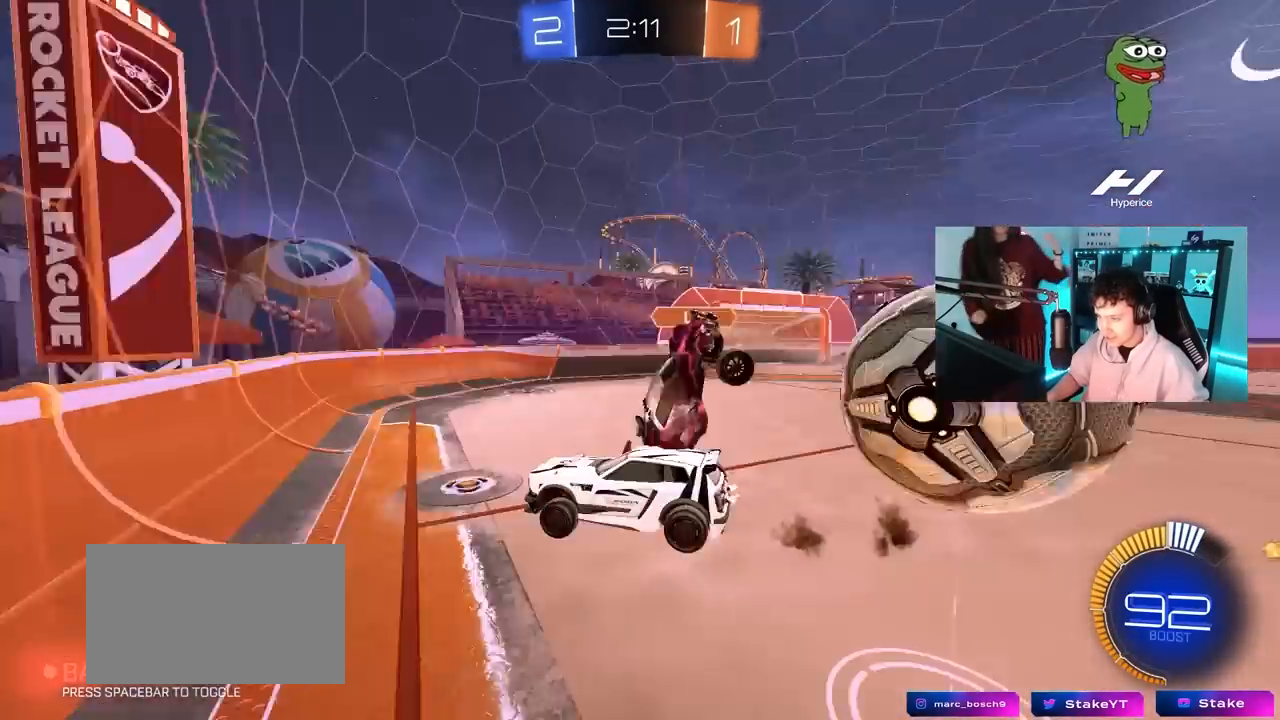
{"keys": ["d", "w"], "mouse": [], "mouse_move": "still", "events": [[50, "mouse_right", "up"], [50, "s", "down"], [100, "d", "down"], [100, "s", "up"], [133, "shift", "down"], [333, "shift", "up"], [333, "w", "down"]]}
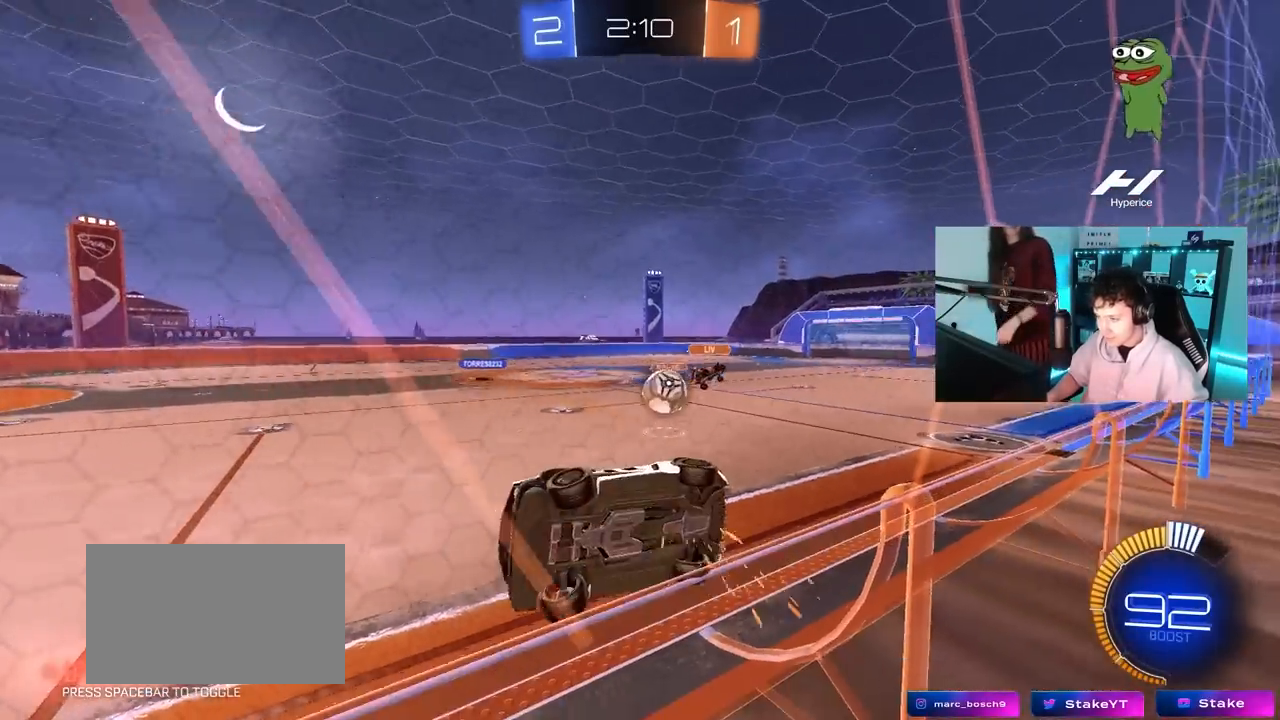
{"keys": ["d", "w"], "mouse": [], "mouse_move": "still", "events": [[117, "shift", "down"], [250, "shift", "up"]]}
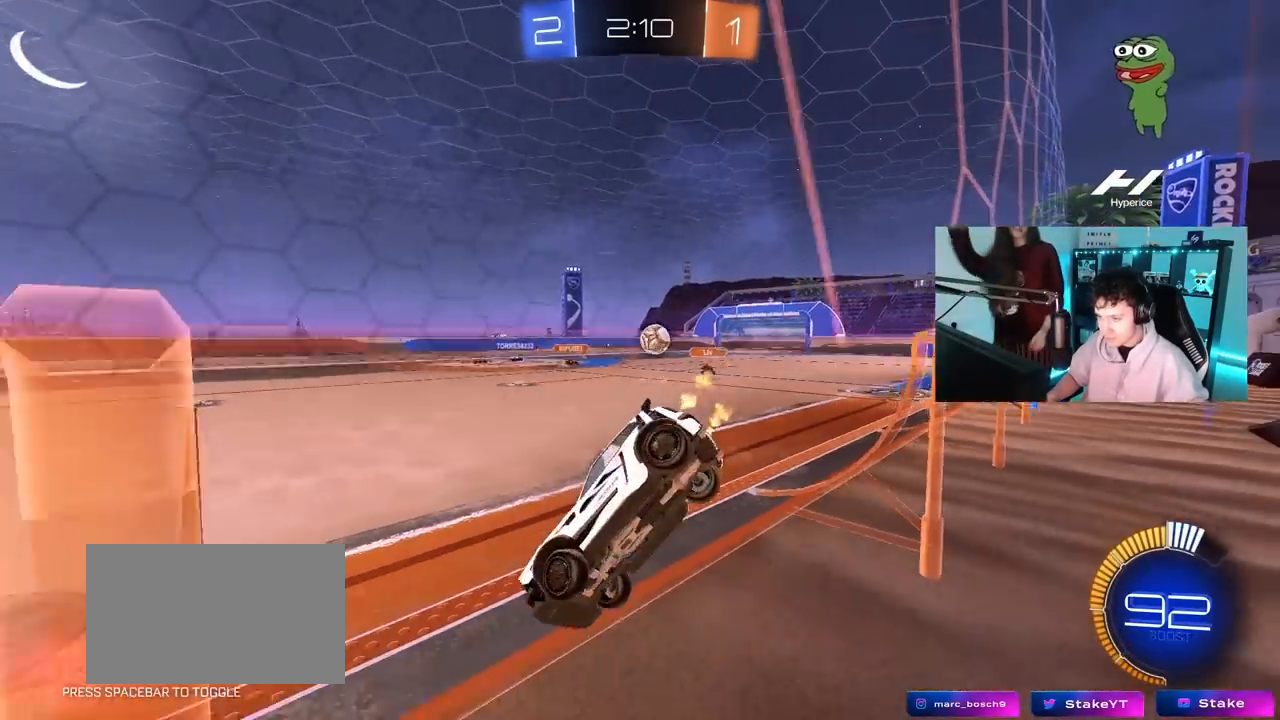
{"keys": ["d", "w"], "mouse": ["left"], "mouse_move": "still", "events": [[33, "mouse_left", "down"]]}
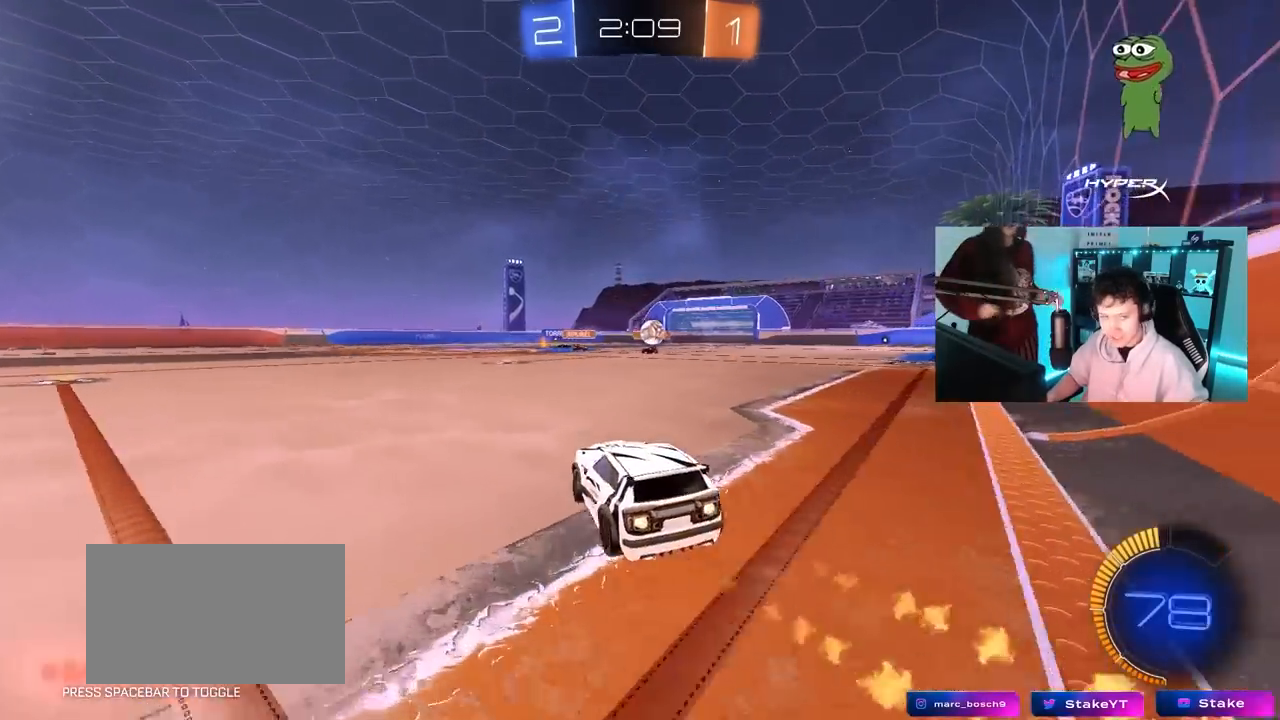
{"keys": ["d", "s", "shift"], "mouse": ["left"], "mouse_move": "still", "events": [[100, "mouse_right", "down"], [133, "mouse_right", "up"], [133, "shift", "down"], [233, "mouse_right", "down"], [283, "s", "down"], [283, "w", "up"], [467, "mouse_right", "up"]]}
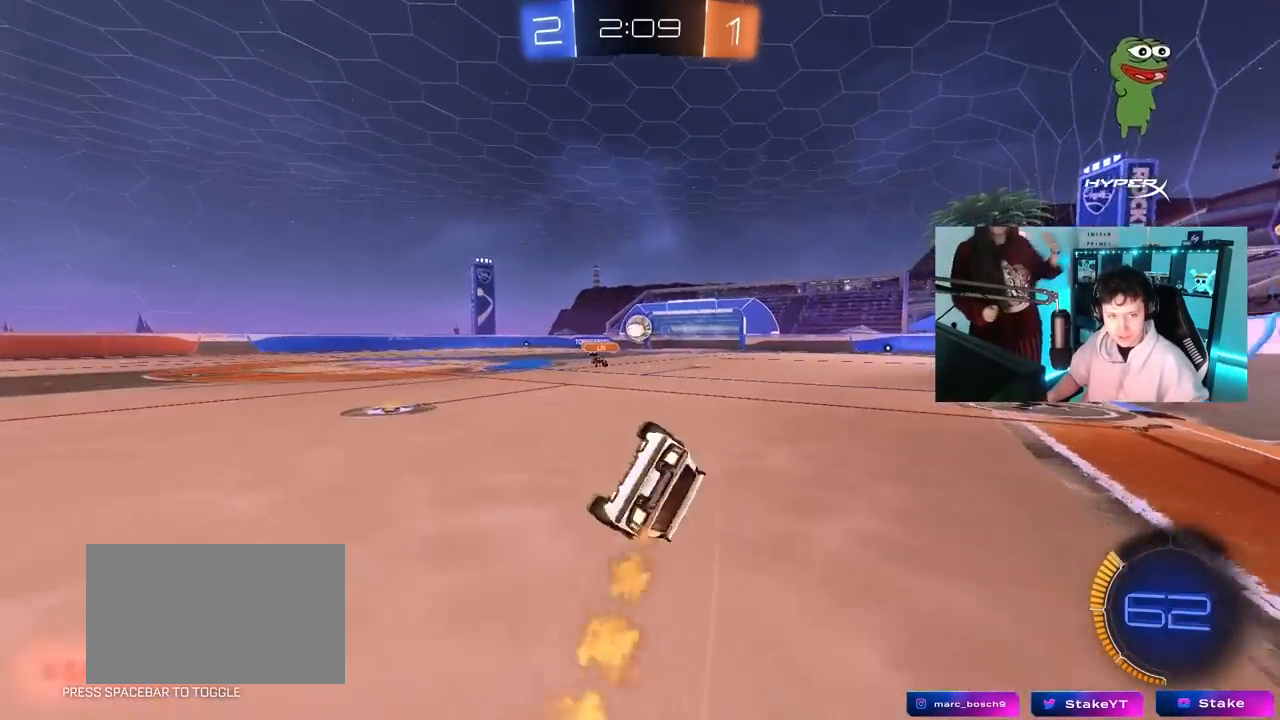
{"keys": ["d", "s", "shift"], "mouse": [], "mouse_move": "still", "events": [[150, "s", "up"], [250, "s", "down"], [433, "mouse_left", "up"]]}
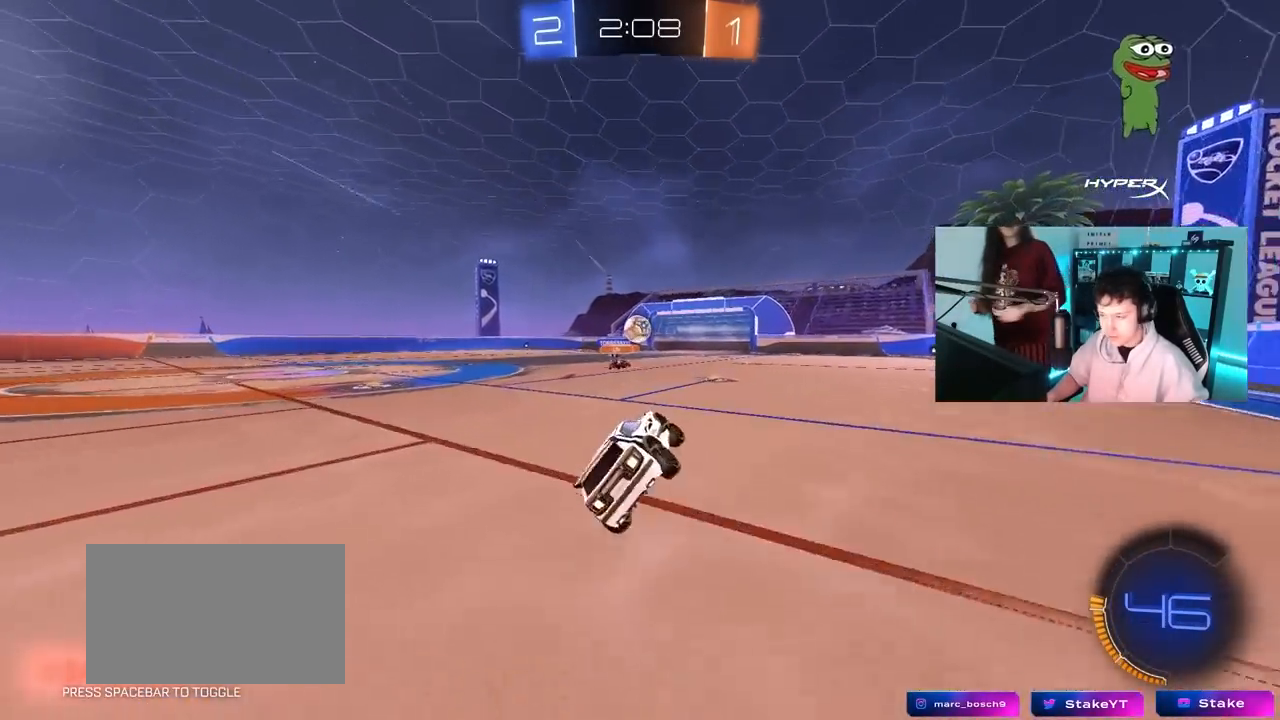
{"keys": ["w"], "mouse": [], "mouse_move": "still", "events": [[83, "d", "up"], [83, "s", "up"], [133, "shift", "up"], [267, "w", "down"], [317, "d", "down"], [450, "d", "up"]]}
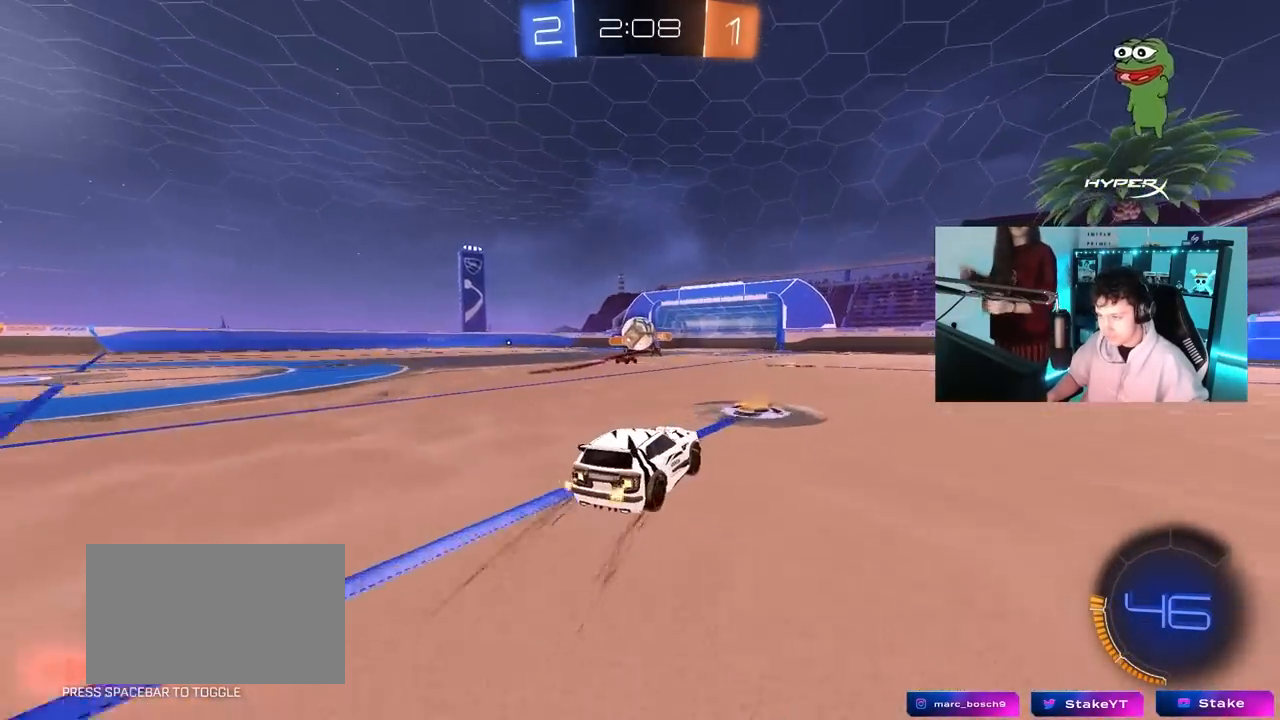
{"keys": ["w"], "mouse": ["left"], "mouse_move": "still", "events": [[383, "mouse_left", "down"]]}
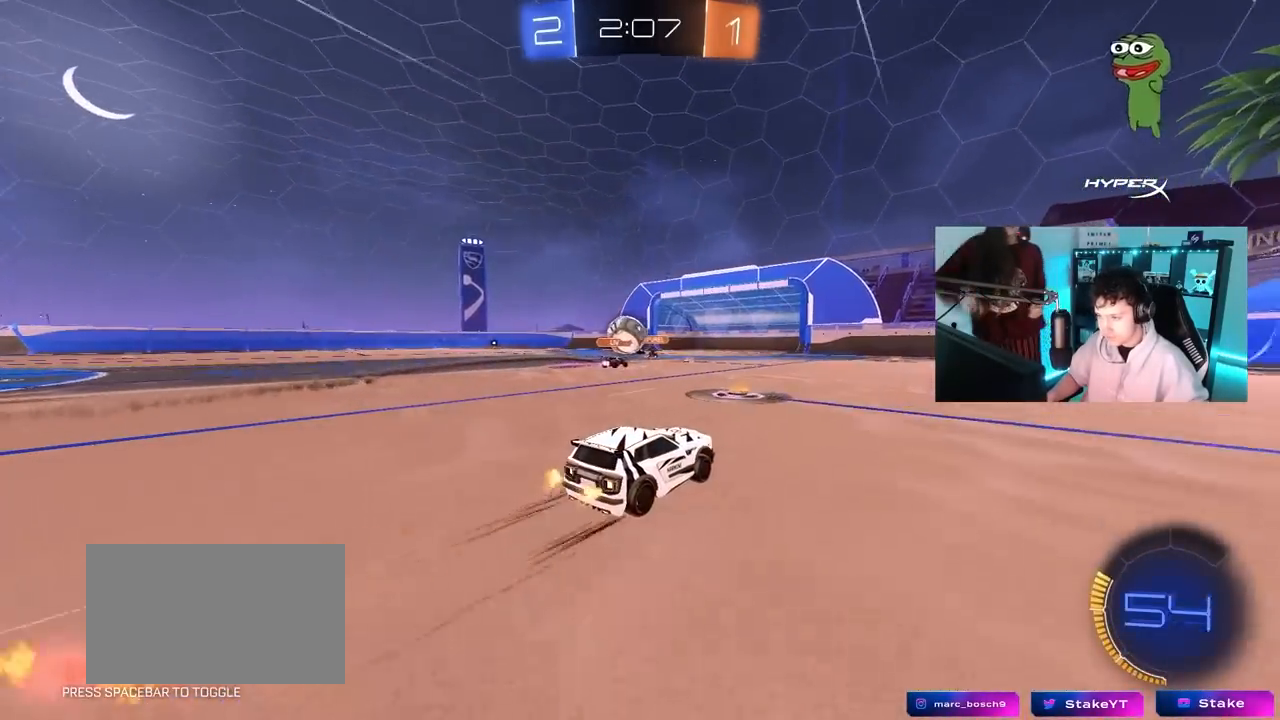
{"keys": ["w"], "mouse": [], "mouse_move": "still", "events": [[17, "mouse_left", "up"]]}
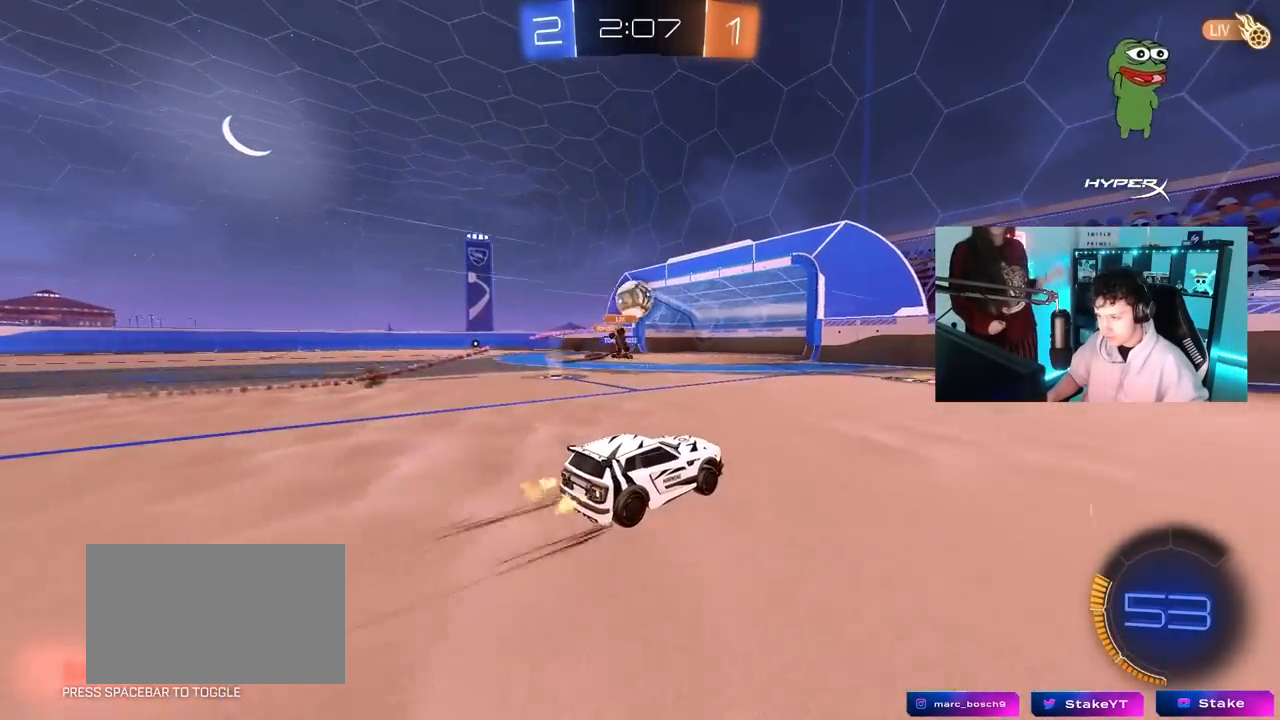
{"keys": ["w"], "mouse": [], "mouse_move": "still", "events": []}
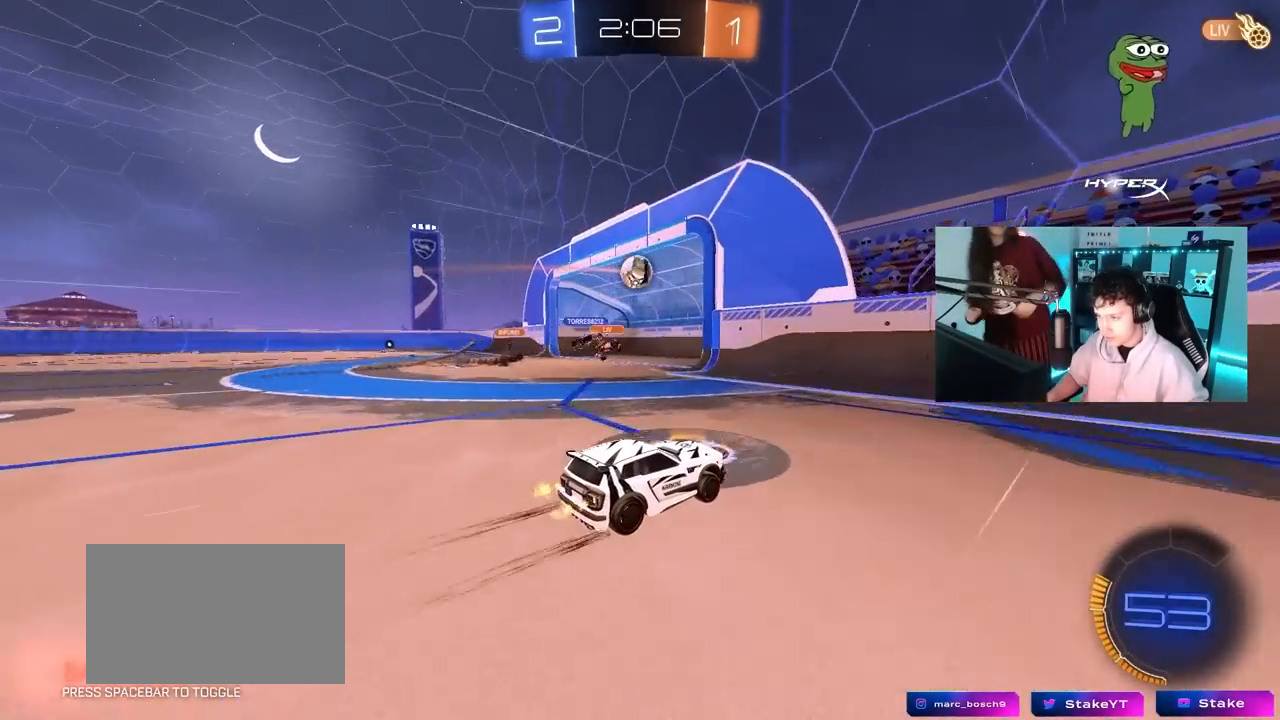
{"keys": ["d", "s", "tab"], "mouse": [], "mouse_move": "still", "events": [[83, "w", "up"], [183, "tab", "down"], [383, "s", "down"], [467, "d", "down"]]}
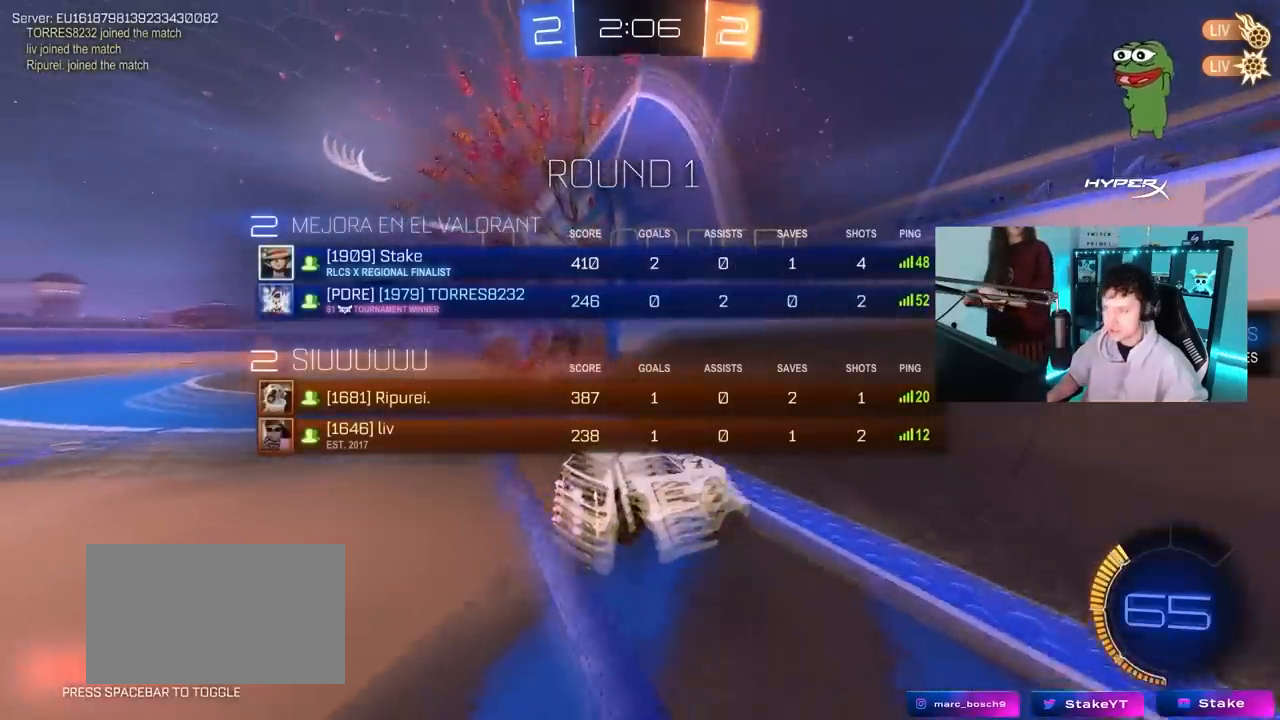
{"keys": ["d", "s", "tab"], "mouse": [], "mouse_move": "still", "events": []}
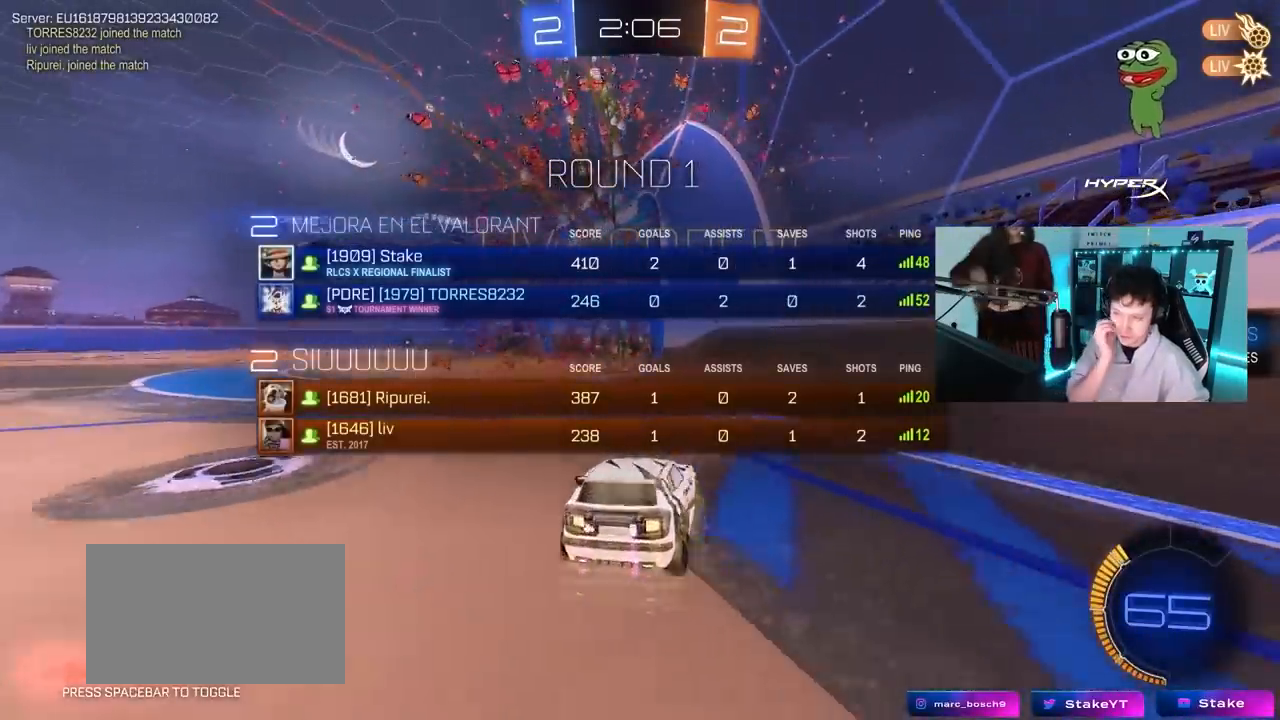
{"keys": ["d", "s", "tab"], "mouse": [], "mouse_move": "still", "events": []}
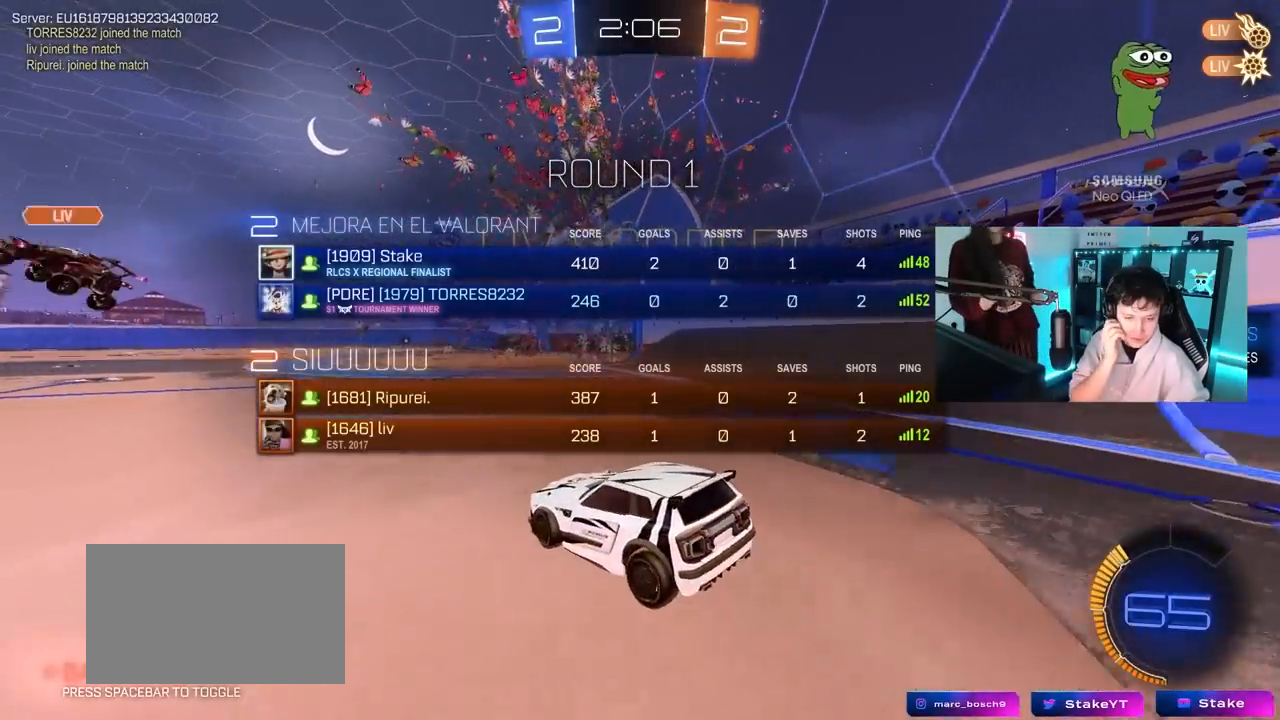
{"keys": ["w"], "mouse": [], "mouse_move": "still", "events": [[100, "tab", "up"], [133, "d", "up"], [133, "s", "up"], [183, "s", "down"], [233, "a", "down"], [333, "s", "up"], [367, "a", "up"], [467, "w", "down"]]}
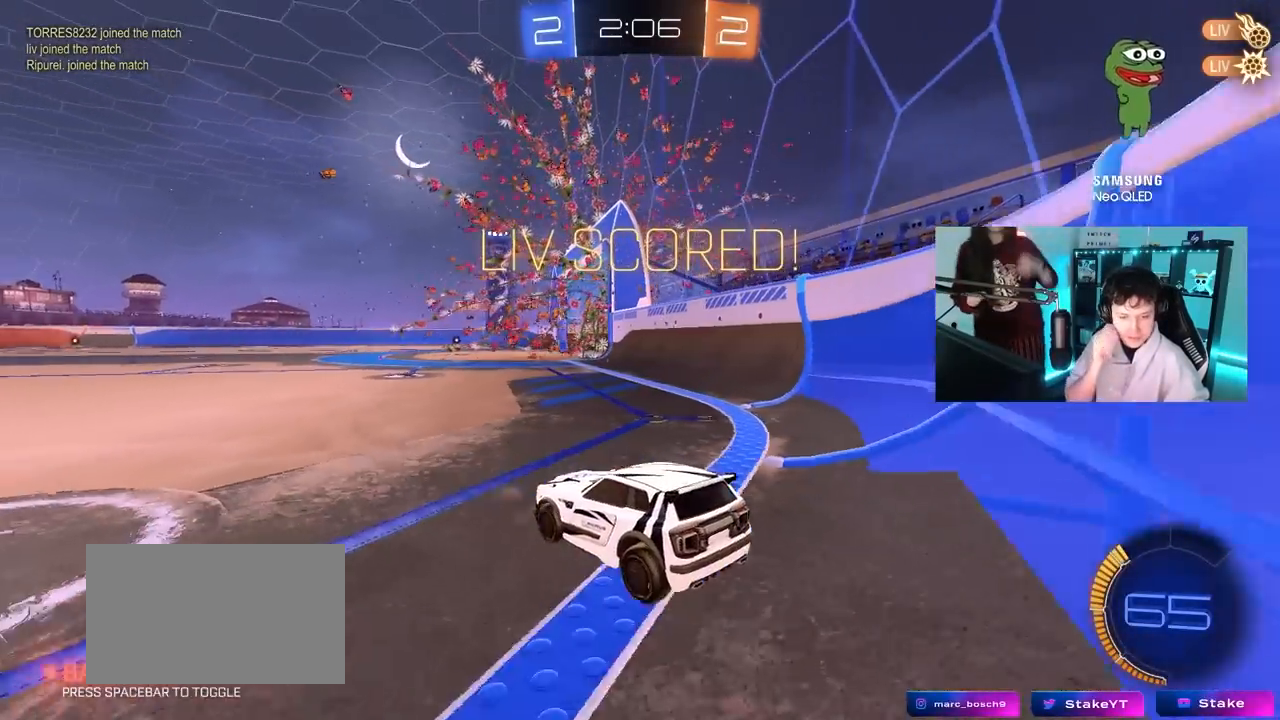
{"keys": ["a", "shift", "w"], "mouse": [], "mouse_move": "up-left", "events": [[150, "a", "down"], [483, "shift", "down"]]}
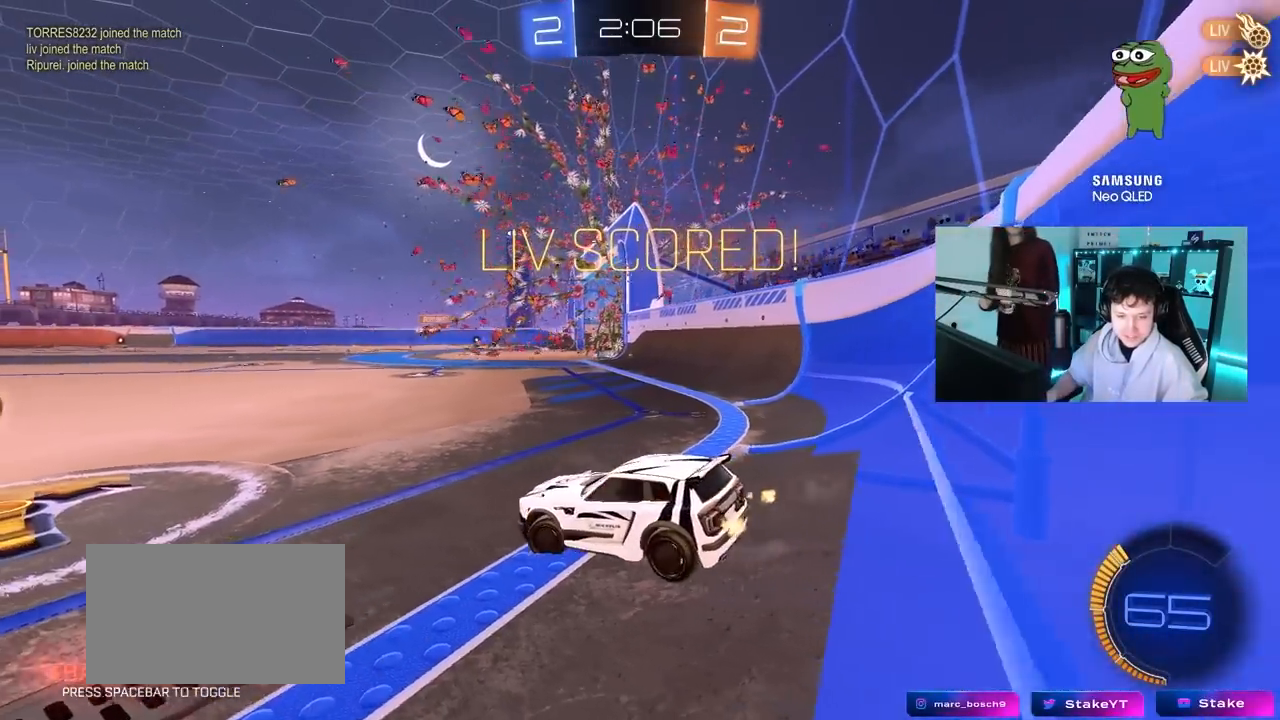
{"keys": ["a", "s", "shift"], "mouse": ["left", "right"], "mouse_move": "down", "events": [[83, "mouse_left", "down"], [83, "shift", "up"], [217, "a", "up"], [217, "d", "down"], [267, "mouse_right", "down"], [367, "a", "down"], [367, "d", "up"], [367, "mouse_right", "up"], [367, "shift", "down"], [400, "mouse_right", "down"], [450, "w", "up"], [500, "s", "down"]]}
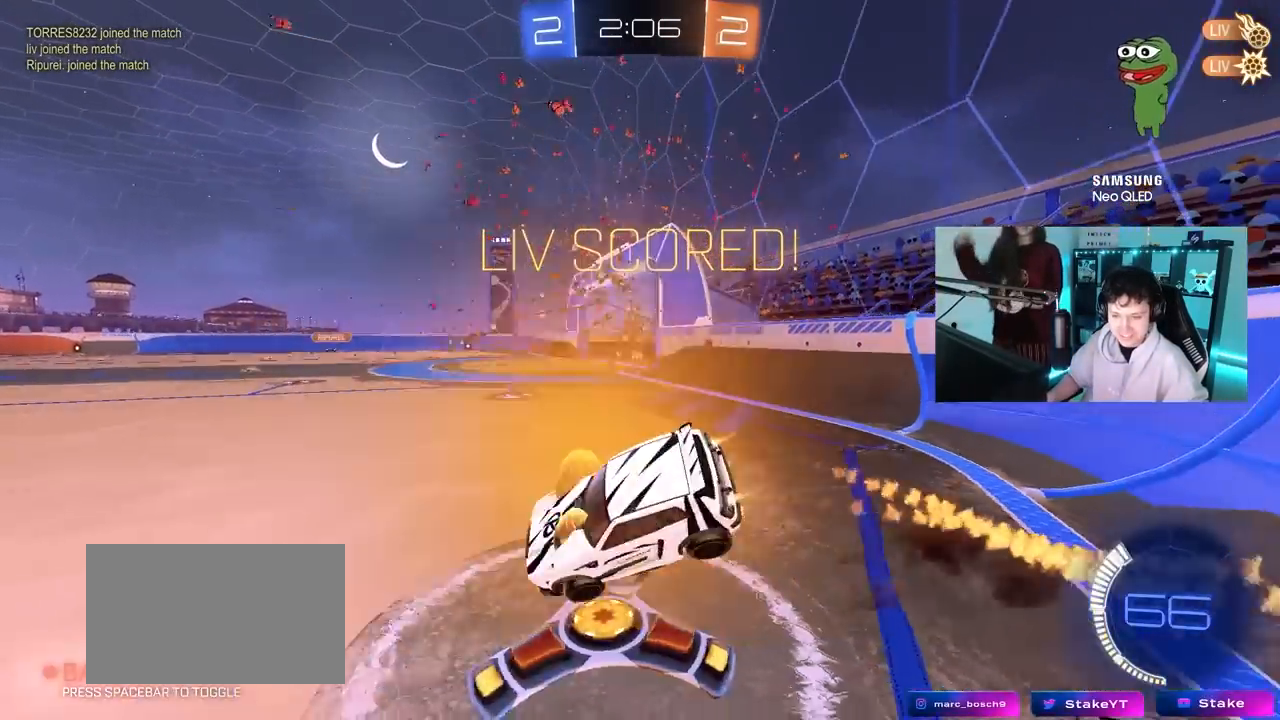
{"keys": ["a", "s", "shift"], "mouse": ["left"], "mouse_move": "still", "events": [[100, "mouse_right", "up"], [133, "space", "down"], [283, "space", "up"], [333, "s", "up"], [417, "s", "down"]]}
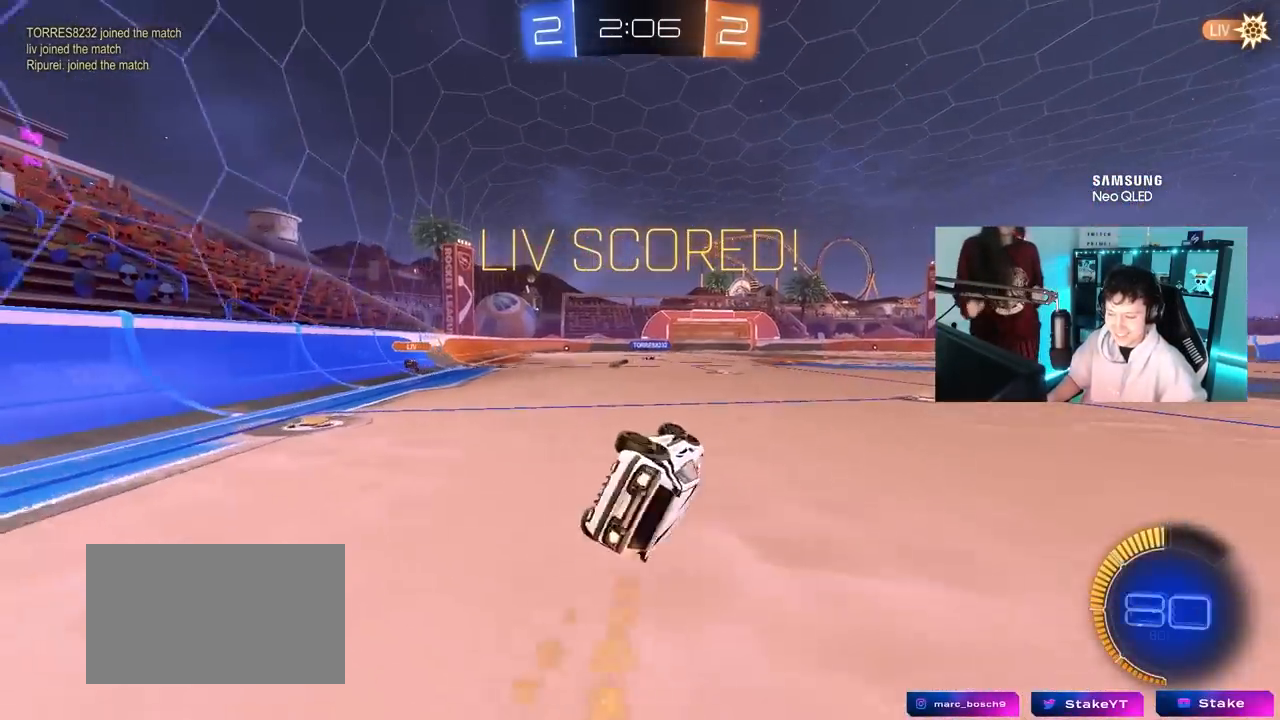
{"keys": [], "mouse": [], "mouse_move": "still", "events": [[200, "s", "up"], [250, "a", "up"], [250, "shift", "up"], [350, "mouse_left", "up"]]}
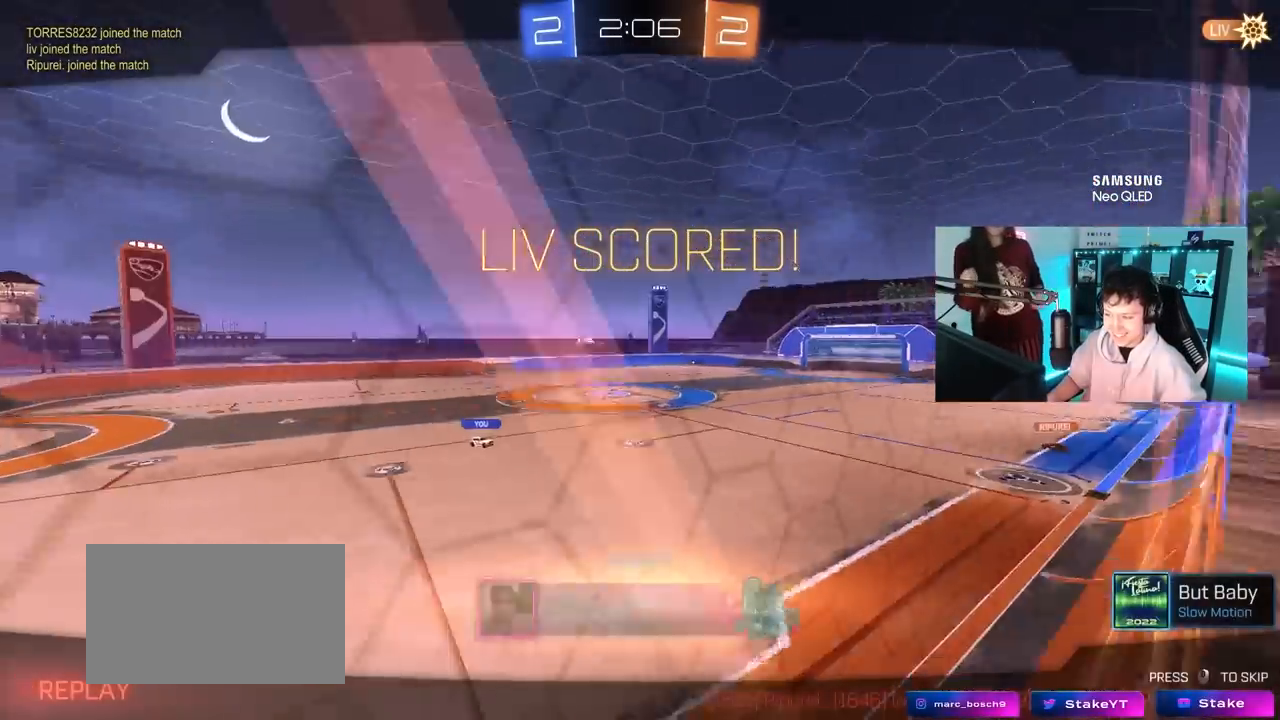
{"keys": [], "mouse": [], "mouse_move": "still", "events": []}
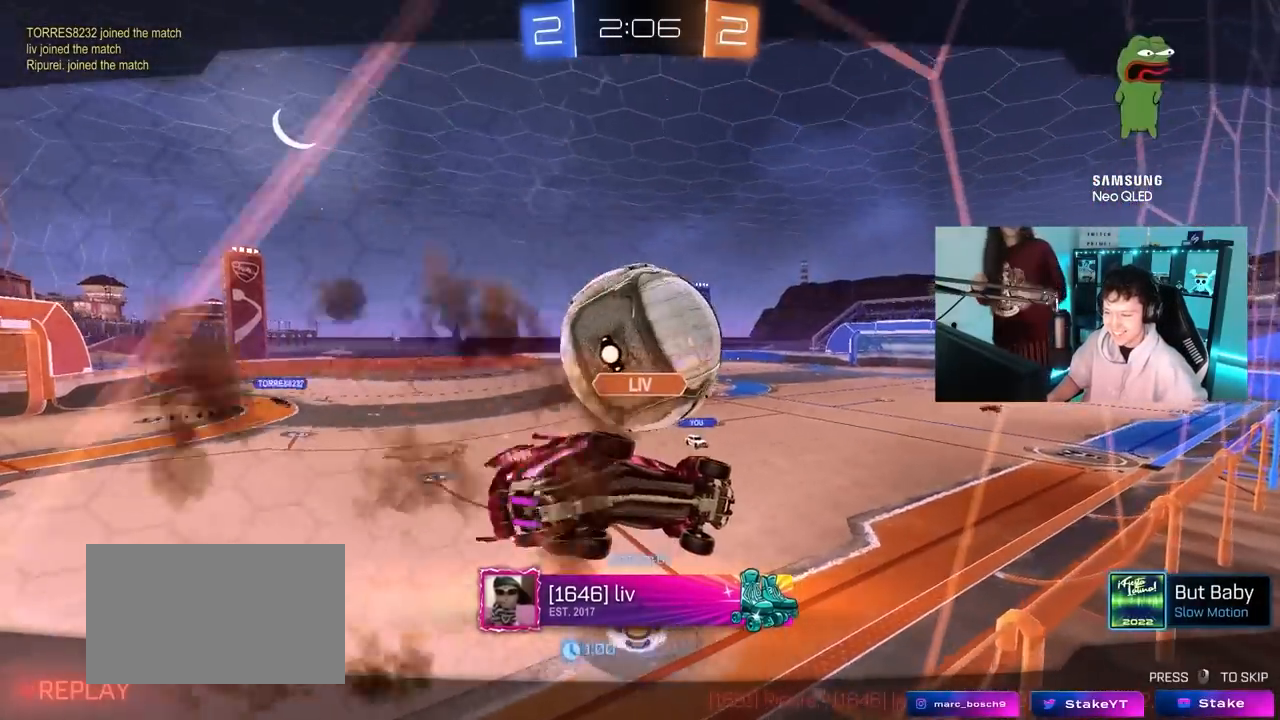
{"keys": [], "mouse": [], "mouse_move": "still", "events": []}
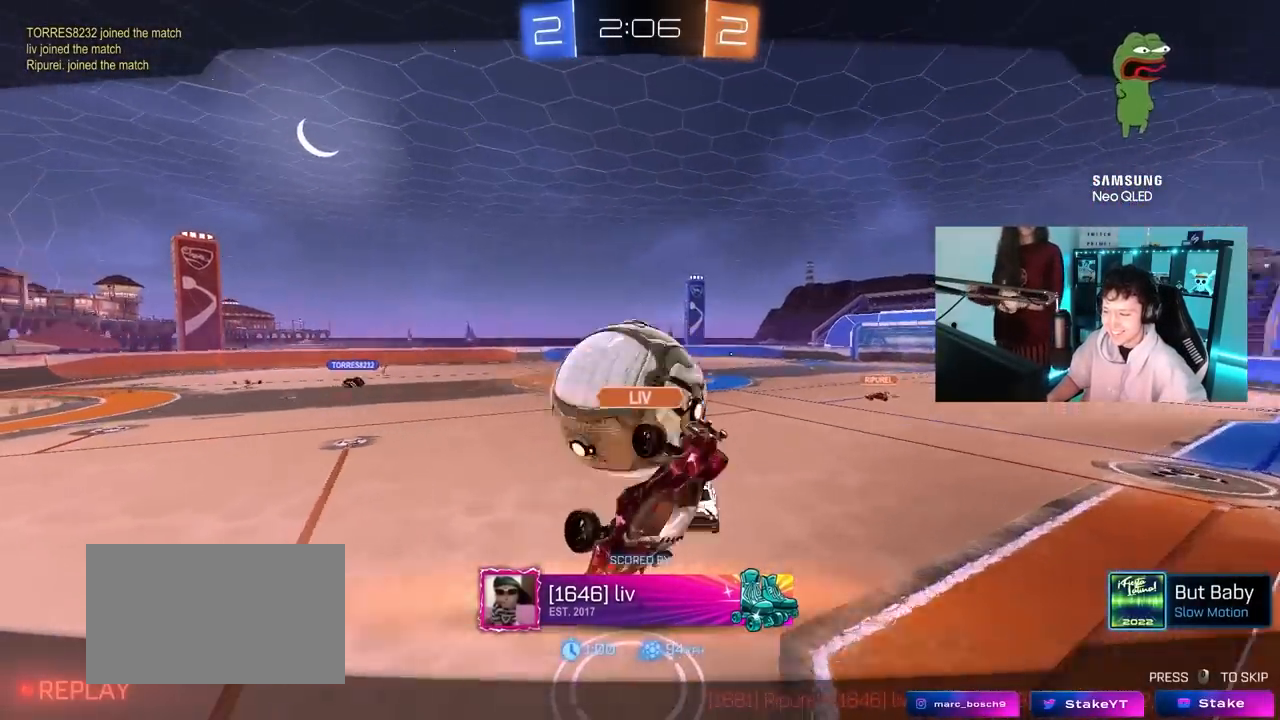
{"keys": [], "mouse": [], "mouse_move": "still", "events": []}